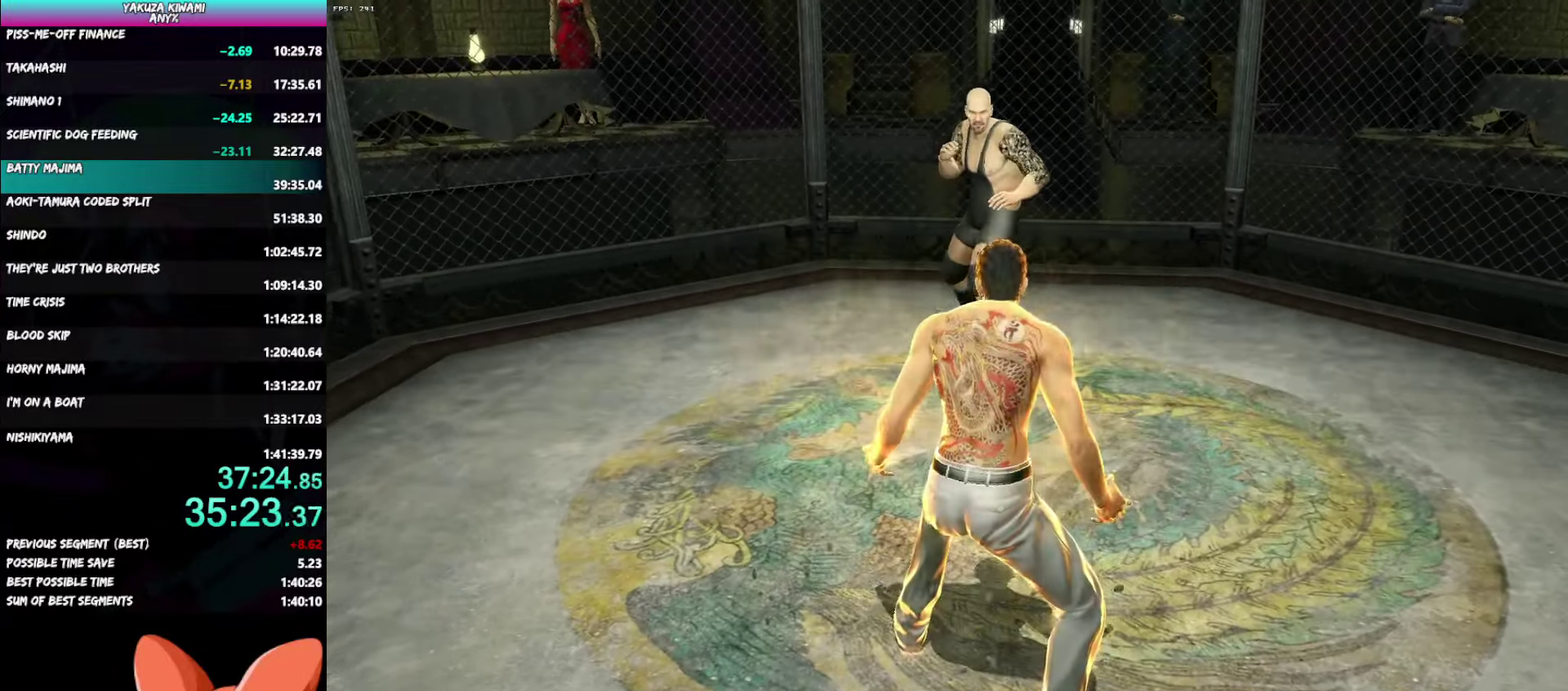
Gameplay with a controller (Xbox layout); each line is a JSON object with the inputs held at the frame after it. Not read: START.
{"buttons": ["B"], "left_stick": "up", "right_stick": "center"}
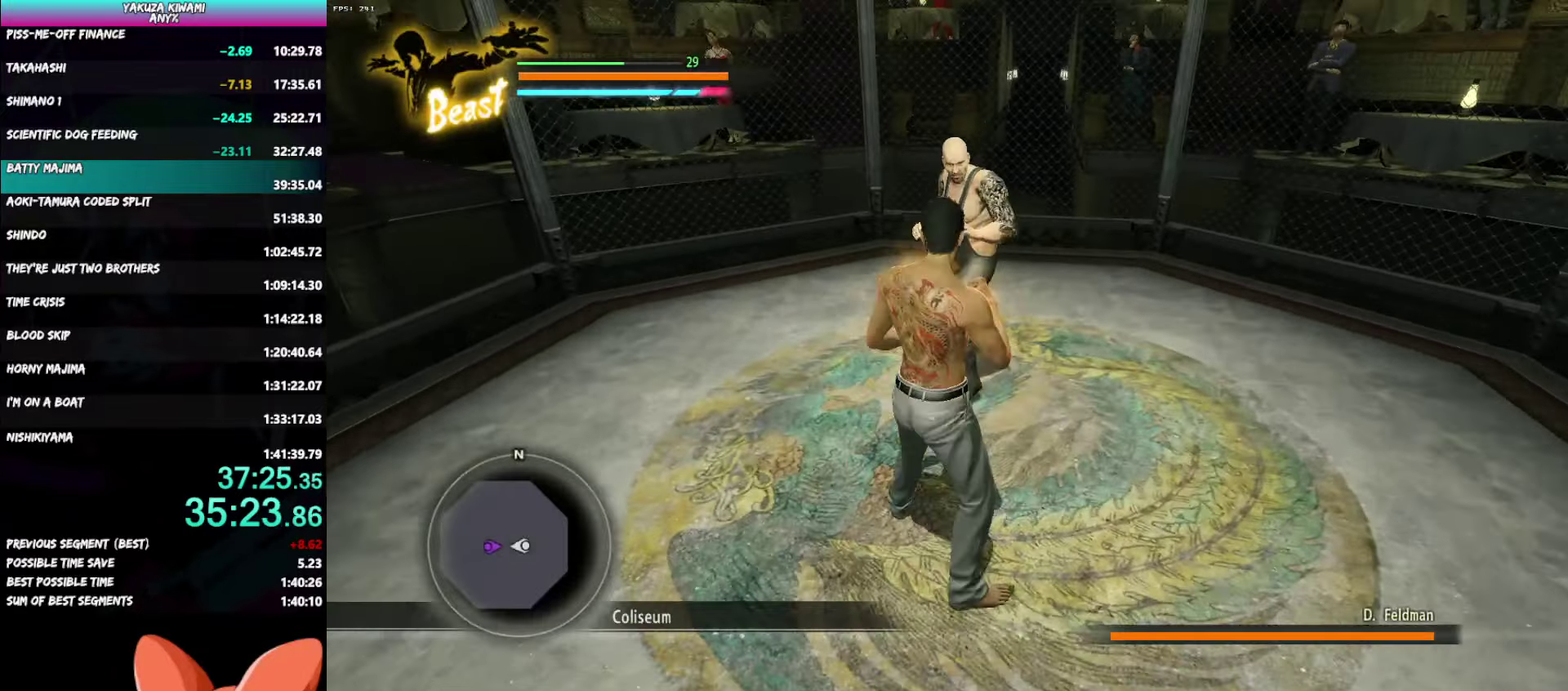
{"buttons": [], "left_stick": "down-left", "right_stick": "center"}
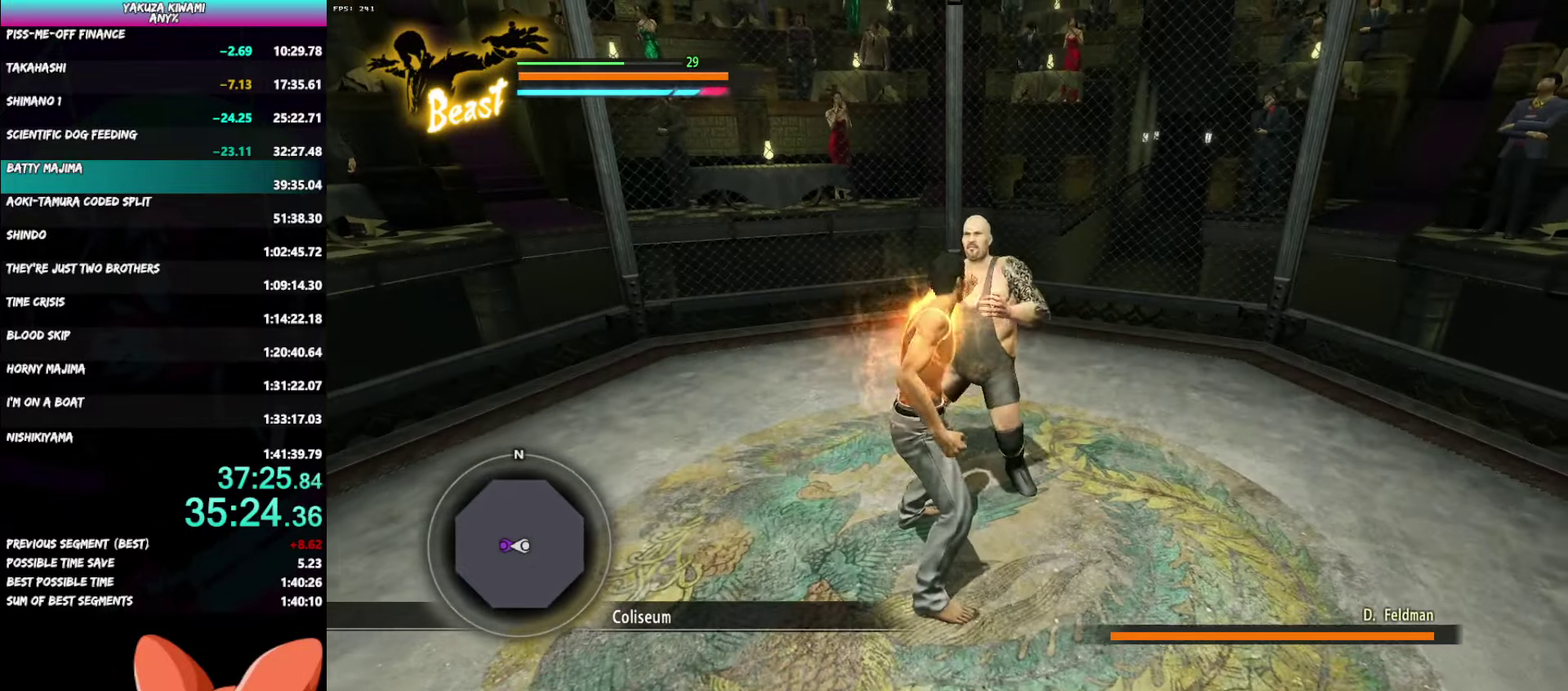
{"buttons": ["B"], "left_stick": "down-left", "right_stick": "center"}
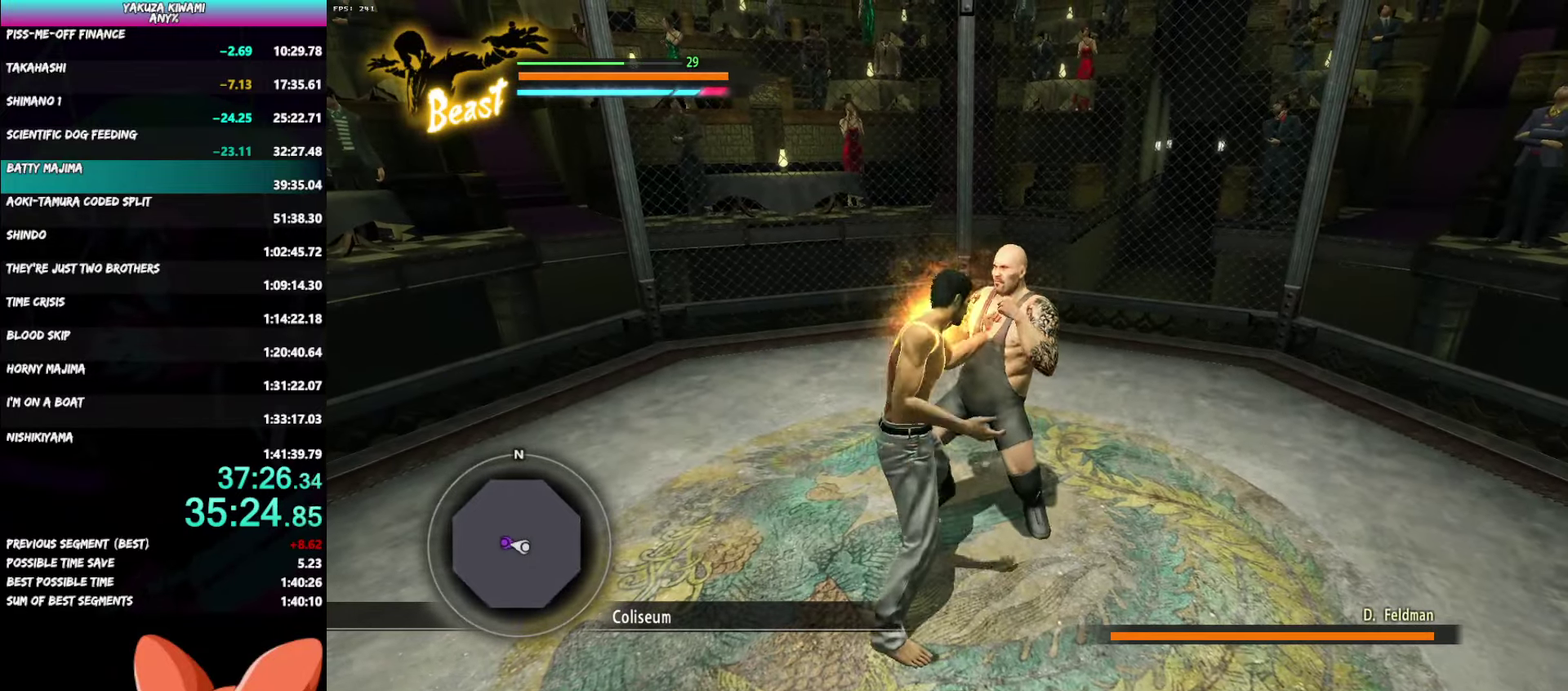
{"buttons": ["B"], "left_stick": "down-left", "right_stick": "center"}
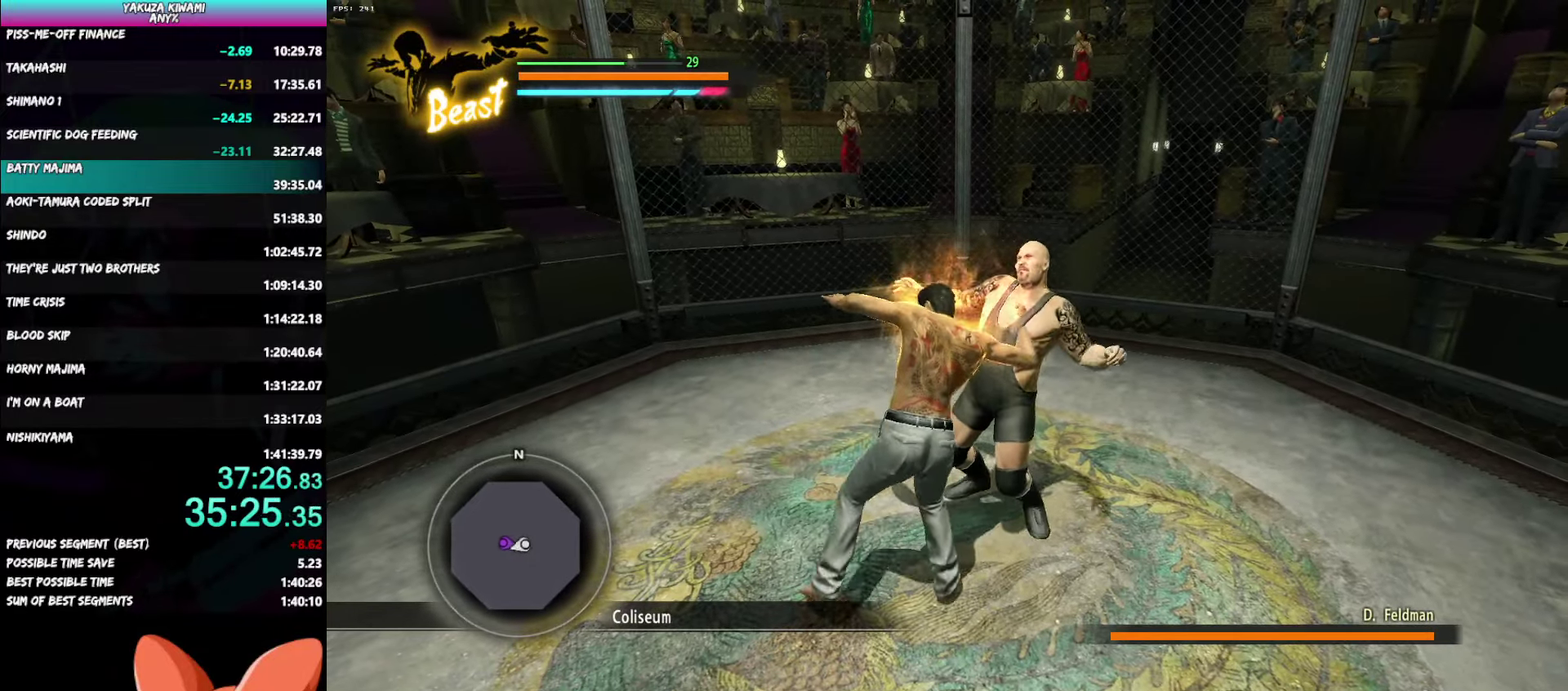
{"buttons": ["R1"], "left_stick": "down-left", "right_stick": "center"}
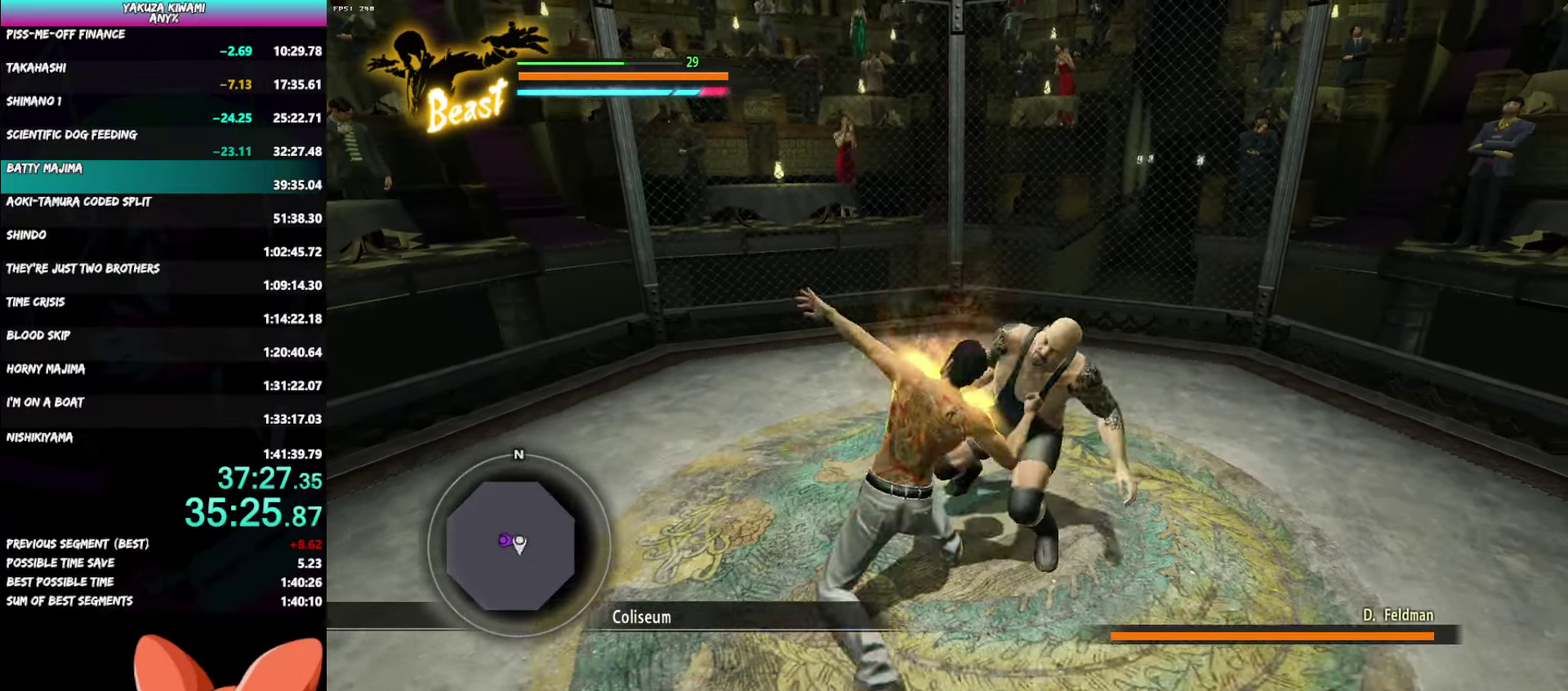
{"buttons": ["Y", "R1"], "left_stick": "down-left", "right_stick": "center"}
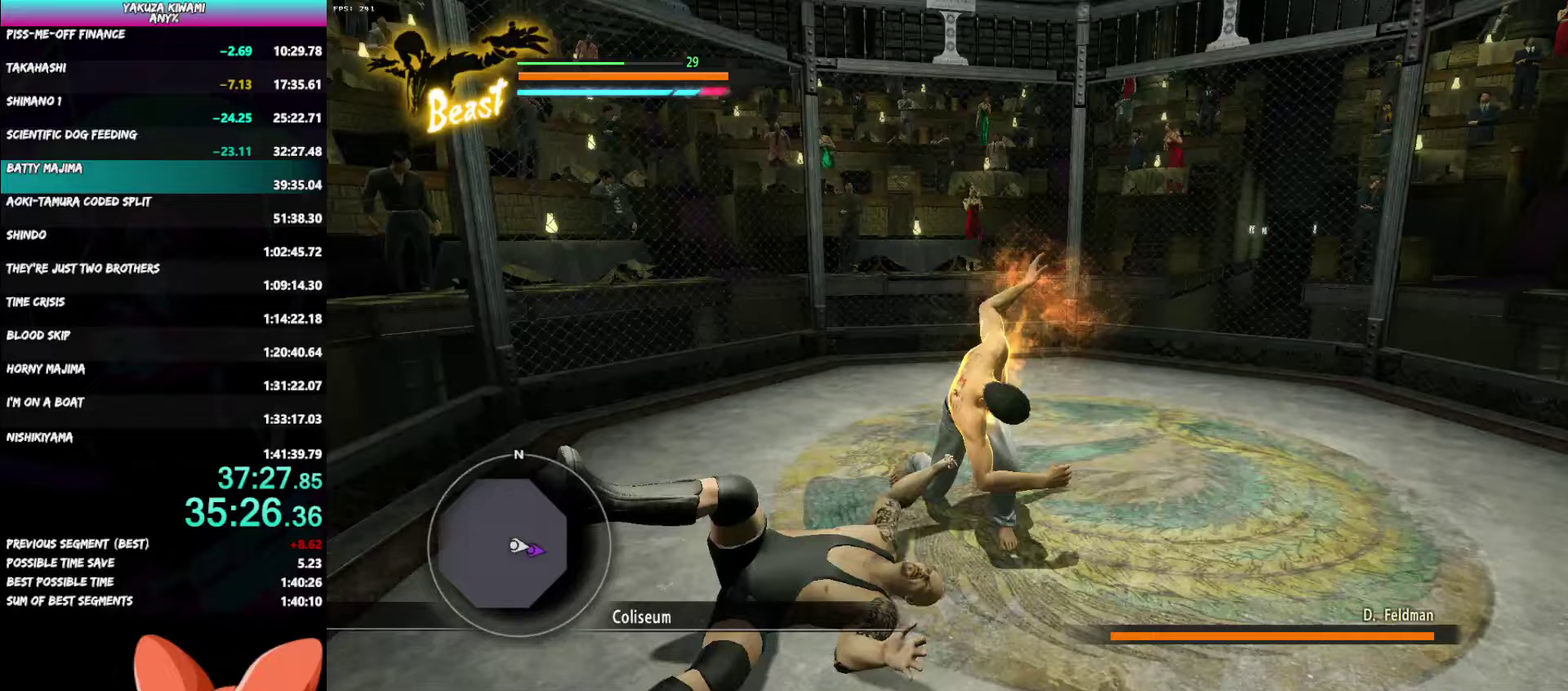
{"buttons": ["Y", "R1"], "left_stick": "down-left", "right_stick": "center"}
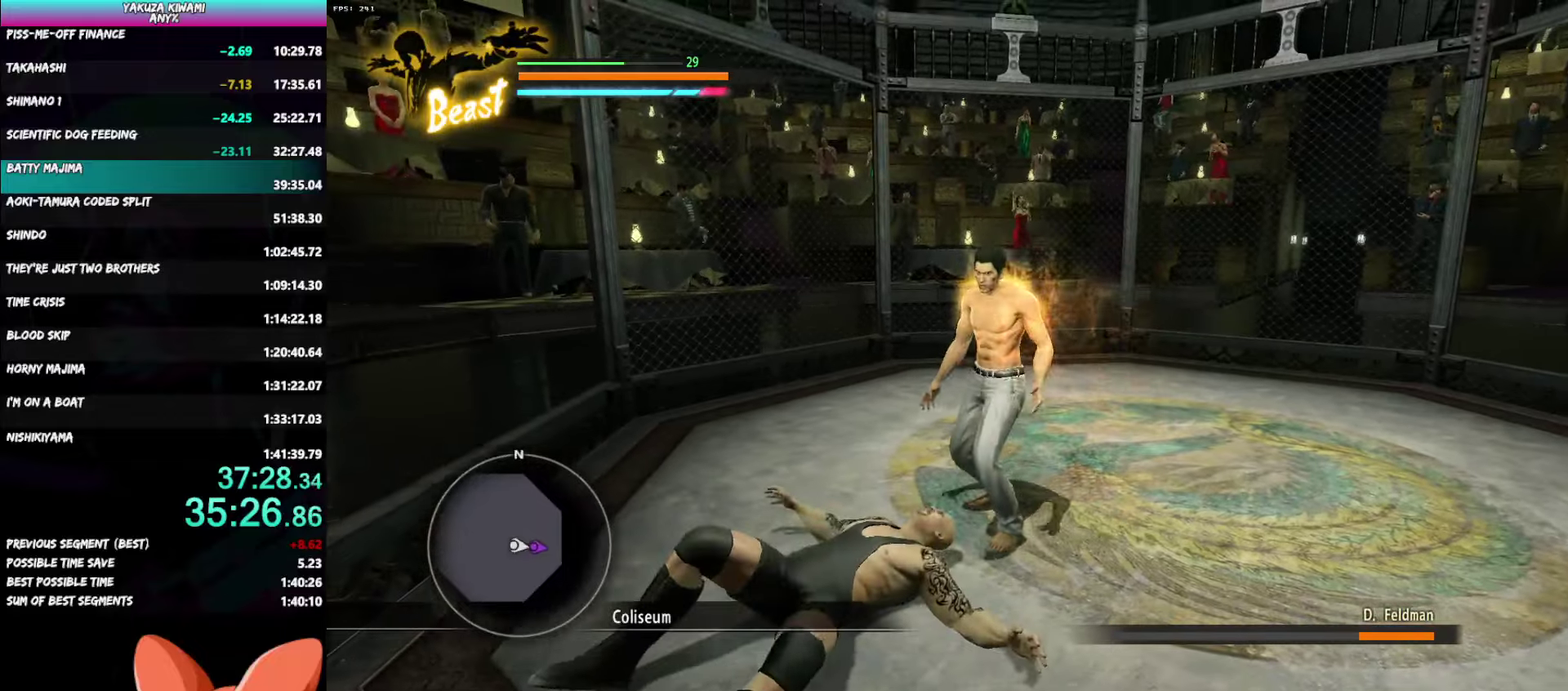
{"buttons": ["Y", "R1"], "left_stick": "down-left", "right_stick": "center"}
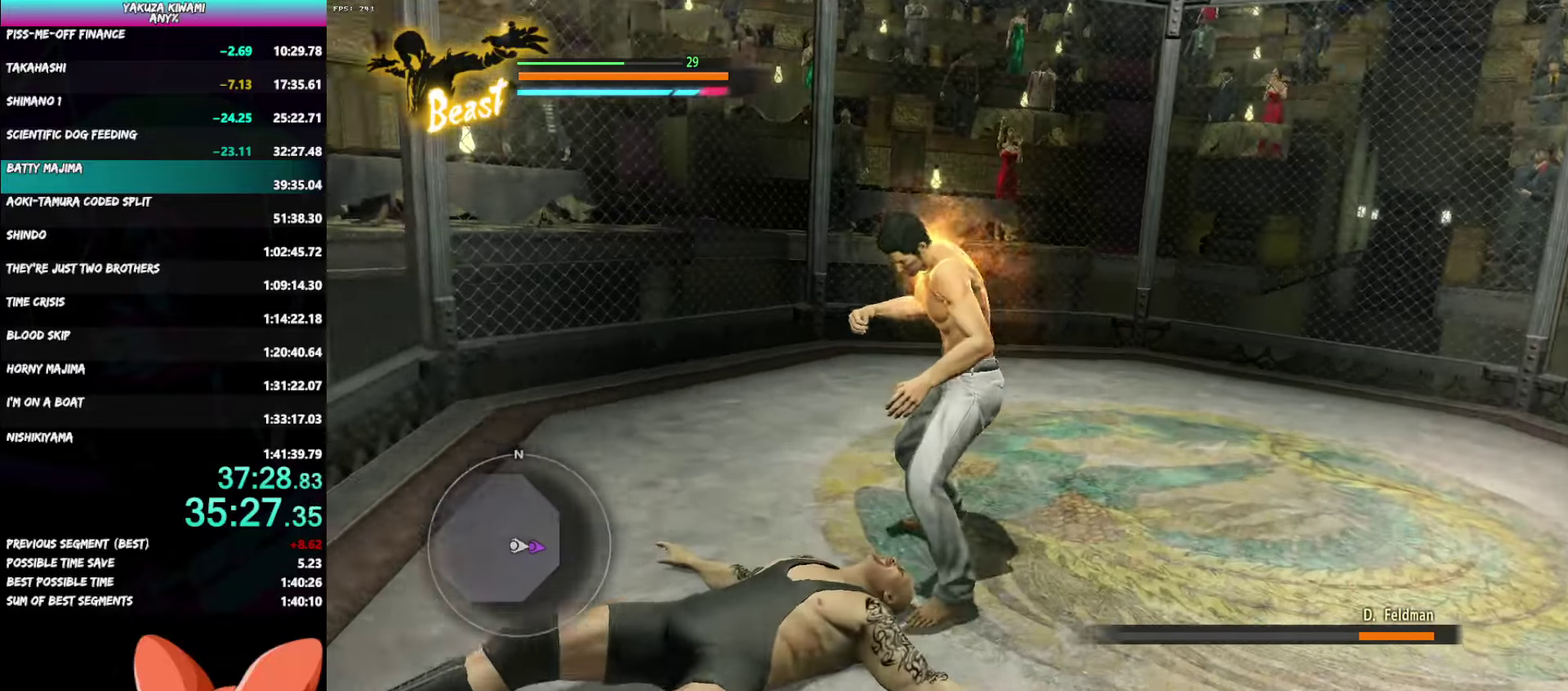
{"buttons": [], "left_stick": "center", "right_stick": "center"}